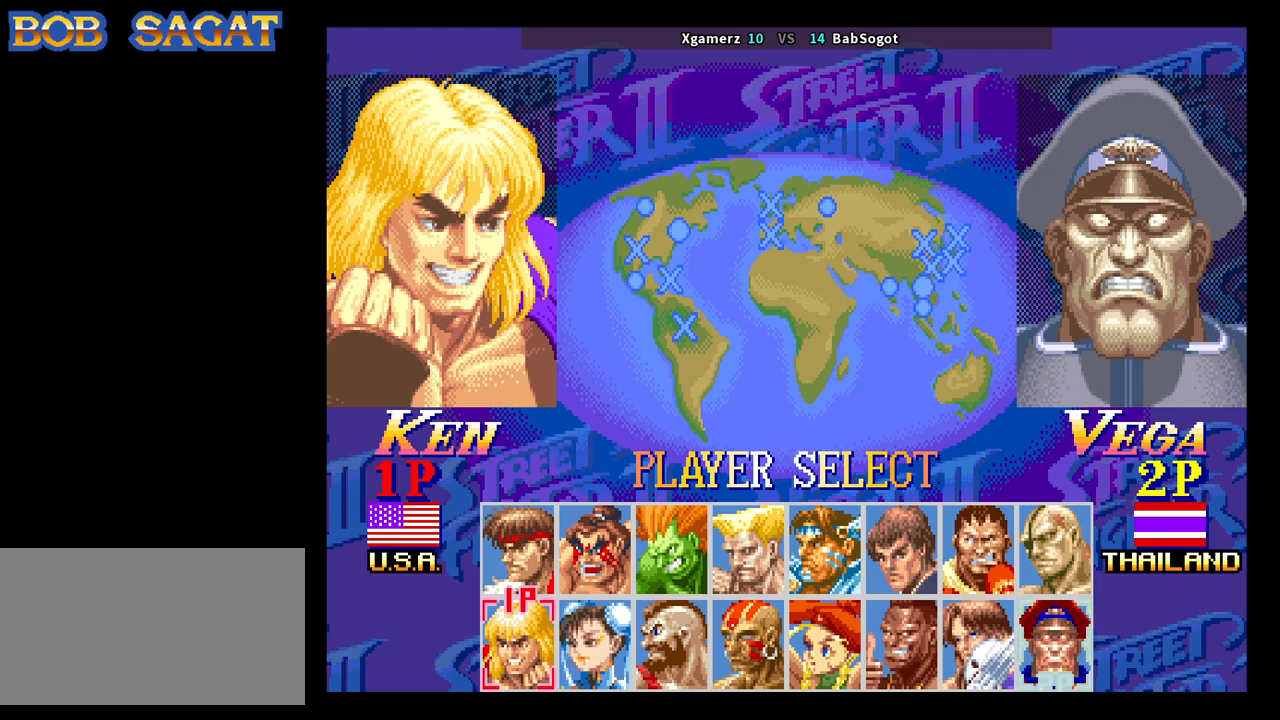
Gameplay with a controller (arcade stick); each line is a JSON object with the inputs held at the frame after it. "events" lists button and stick changes between this image and that frame as [ms after this image, input, new state], when the widget could be followed in between. Not read: L3 R3.
{"buttons": [], "left_stick": "center", "events": [[100, "left_stick", "left"], [200, "left_stick", "center"], [333, "left_stick", "left"], [417, "left_stick", "center"]]}
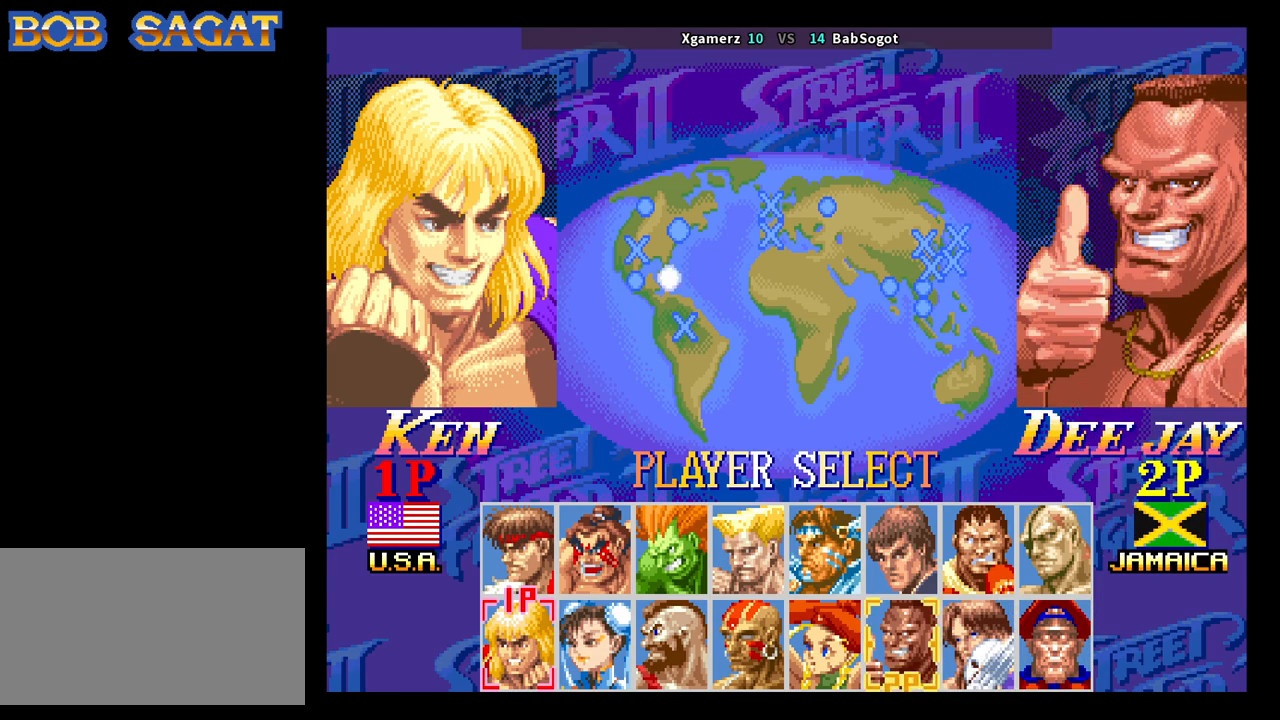
{"buttons": [], "left_stick": "left", "events": [[67, "left_stick", "left"], [183, "left_stick", "center"], [450, "left_stick", "left"]]}
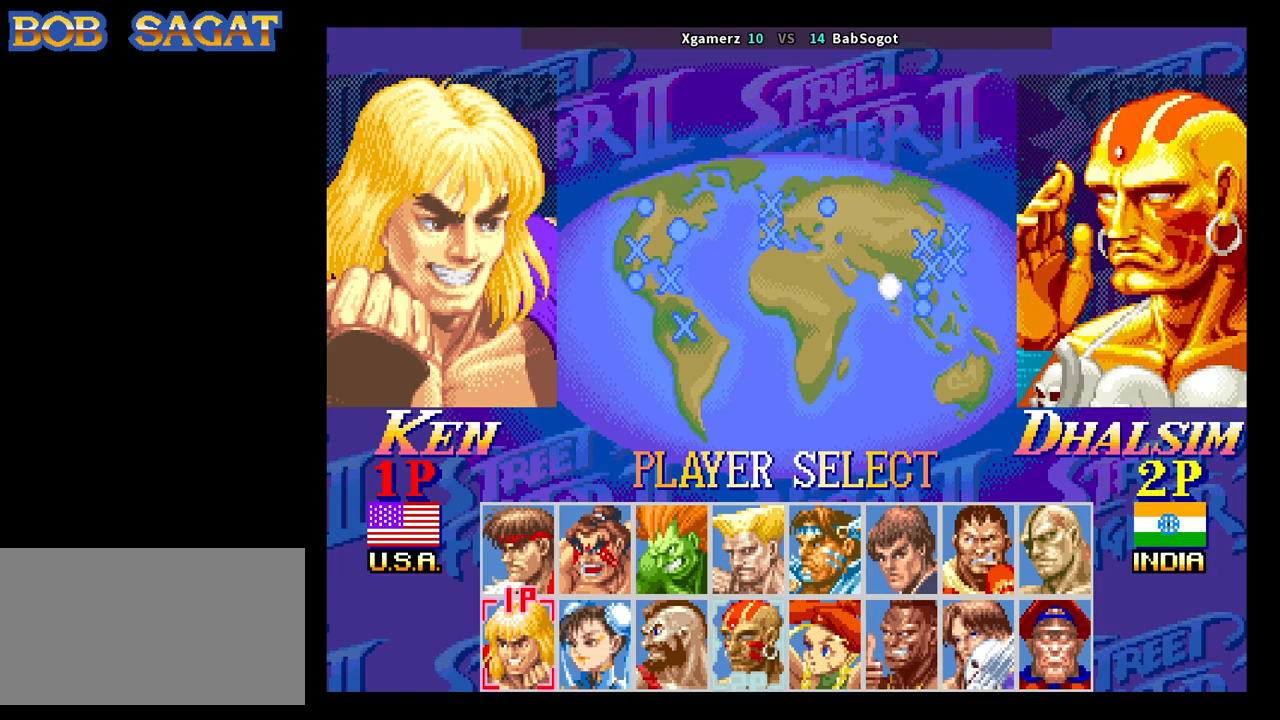
{"buttons": [], "left_stick": "center", "events": [[67, "left_stick", "center"], [283, "left_stick", "up"], [400, "left_stick", "center"]]}
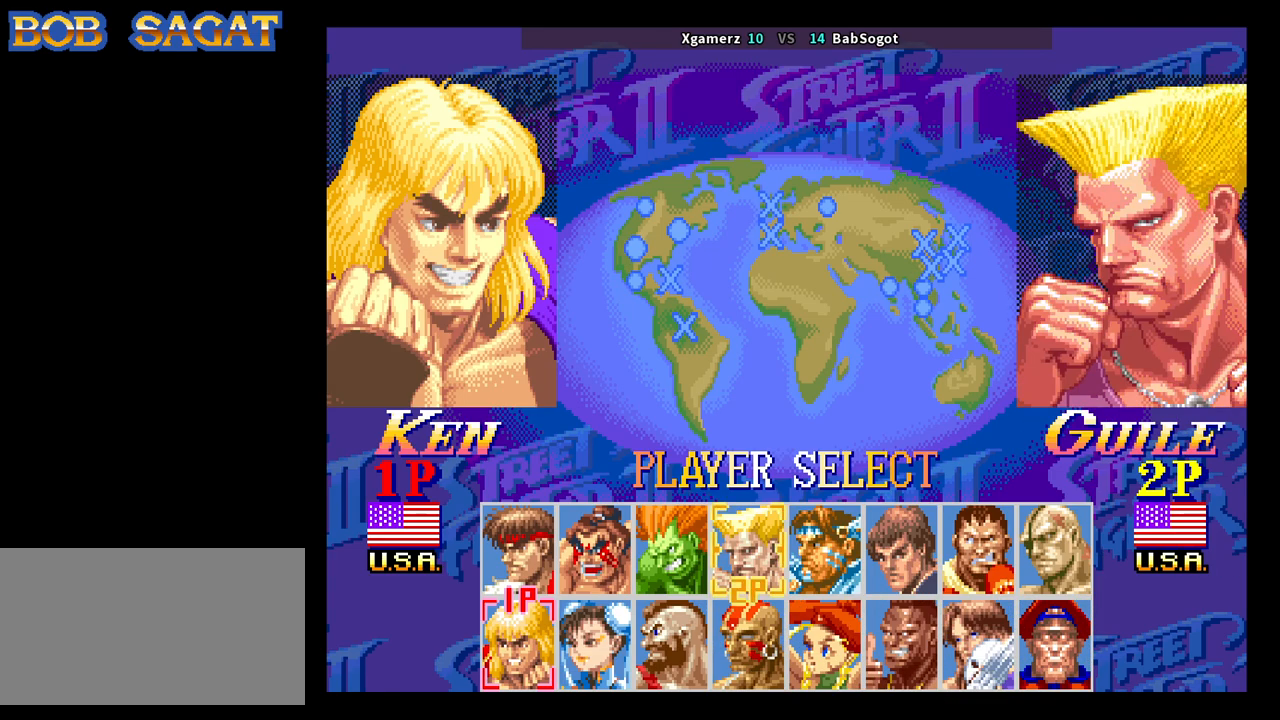
{"buttons": ["TRIANGLE"], "left_stick": "center", "events": [[33, "left_stick", "right"], [150, "left_stick", "center"], [467, "TRIANGLE", "down"]]}
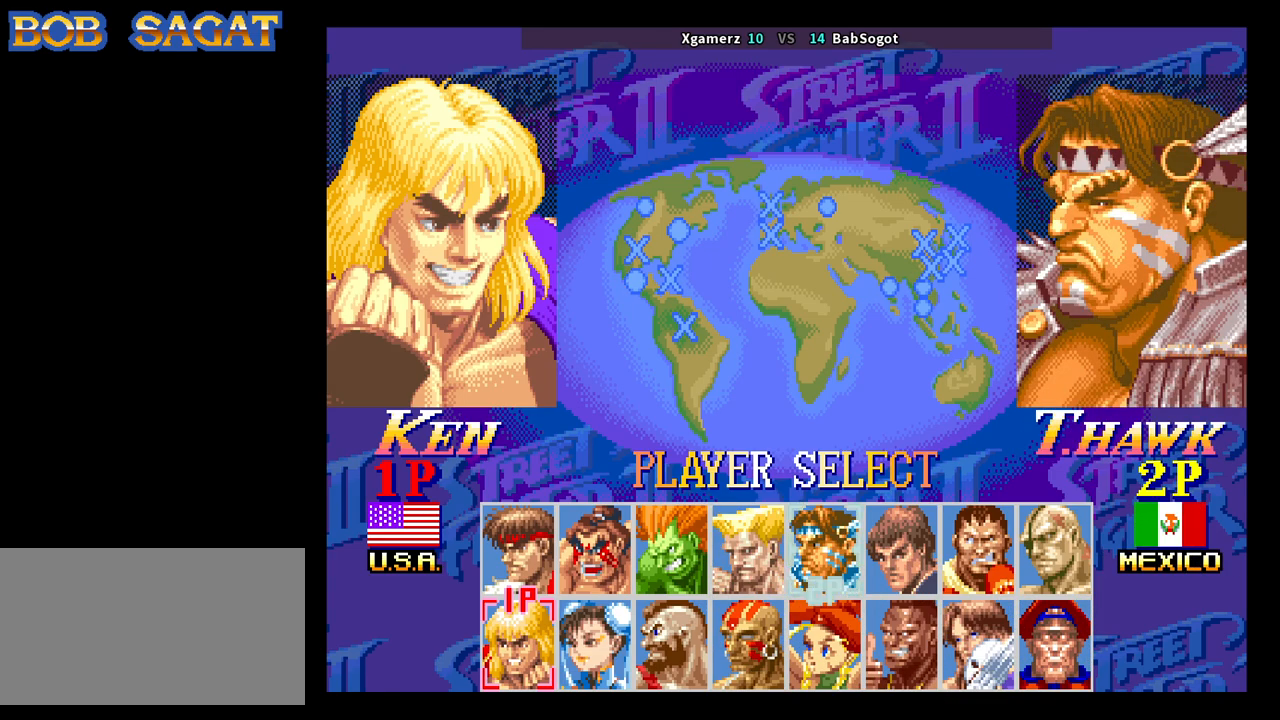
{"buttons": [], "left_stick": "center", "events": [[33, "TRIANGLE", "up"]]}
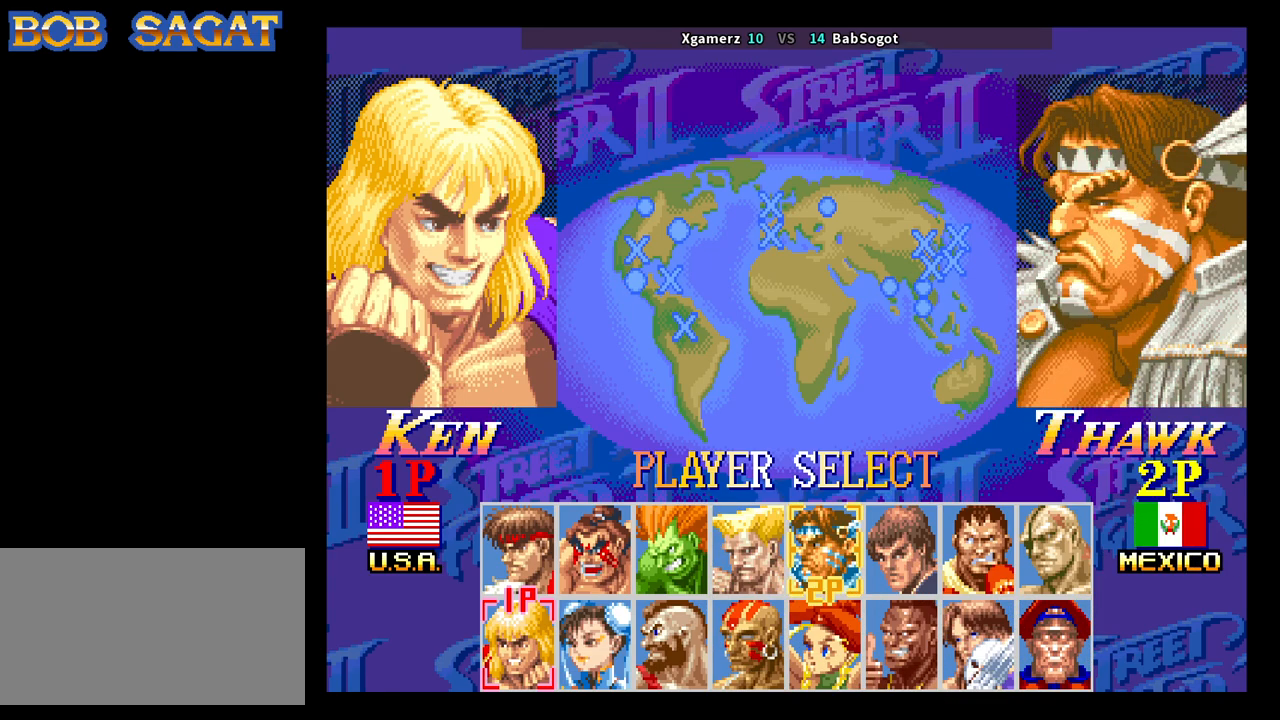
{"buttons": [], "left_stick": "center", "events": []}
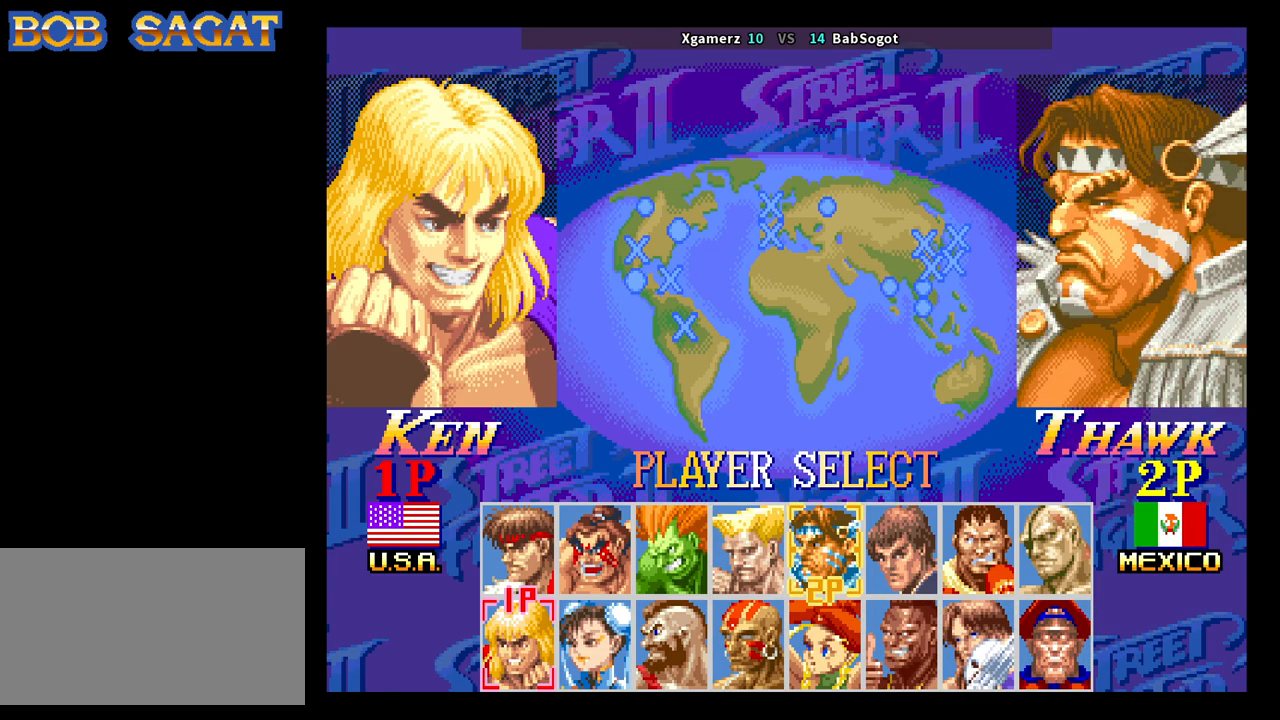
{"buttons": [], "left_stick": "center", "events": []}
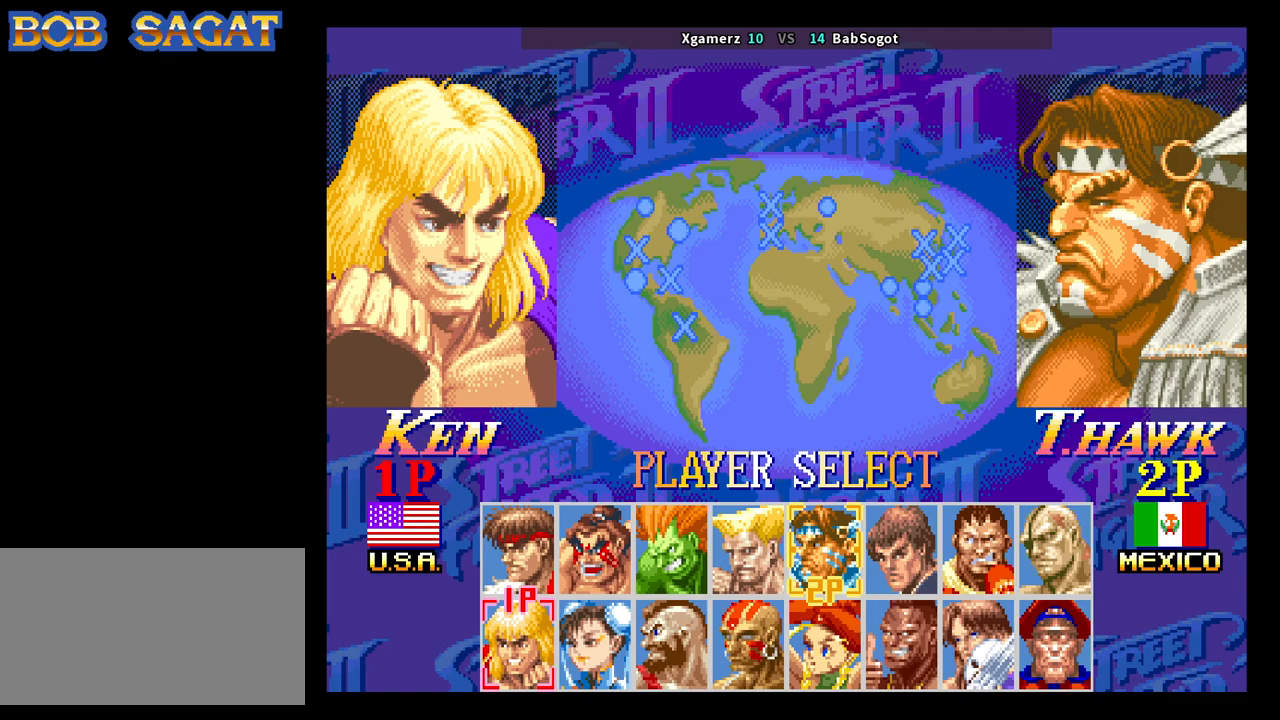
{"buttons": ["CROSS", "SQUARE", "TRIANGLE", "R1"], "left_stick": "center", "events": [[50, "CROSS", "down"], [67, "SQUARE", "down"], [67, "TRIANGLE", "down"], [83, "R1", "down"]]}
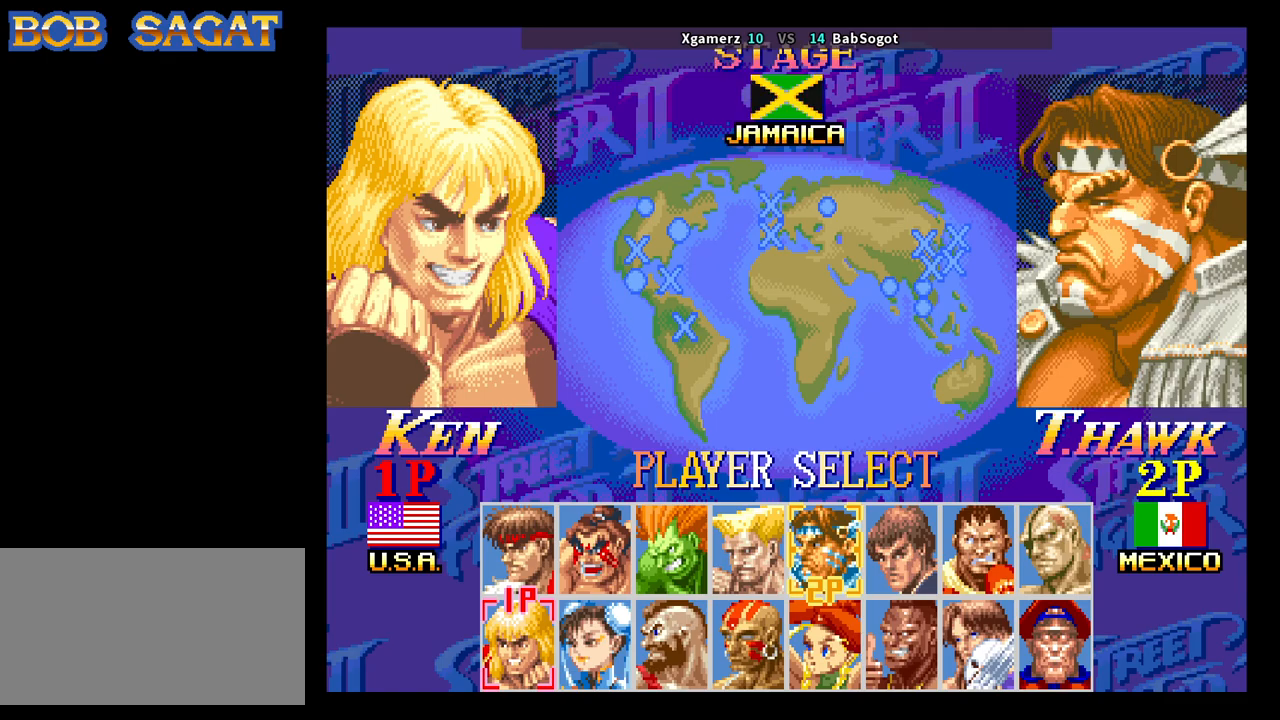
{"buttons": ["CROSS", "SQUARE", "TRIANGLE", "R1"], "left_stick": "center", "events": []}
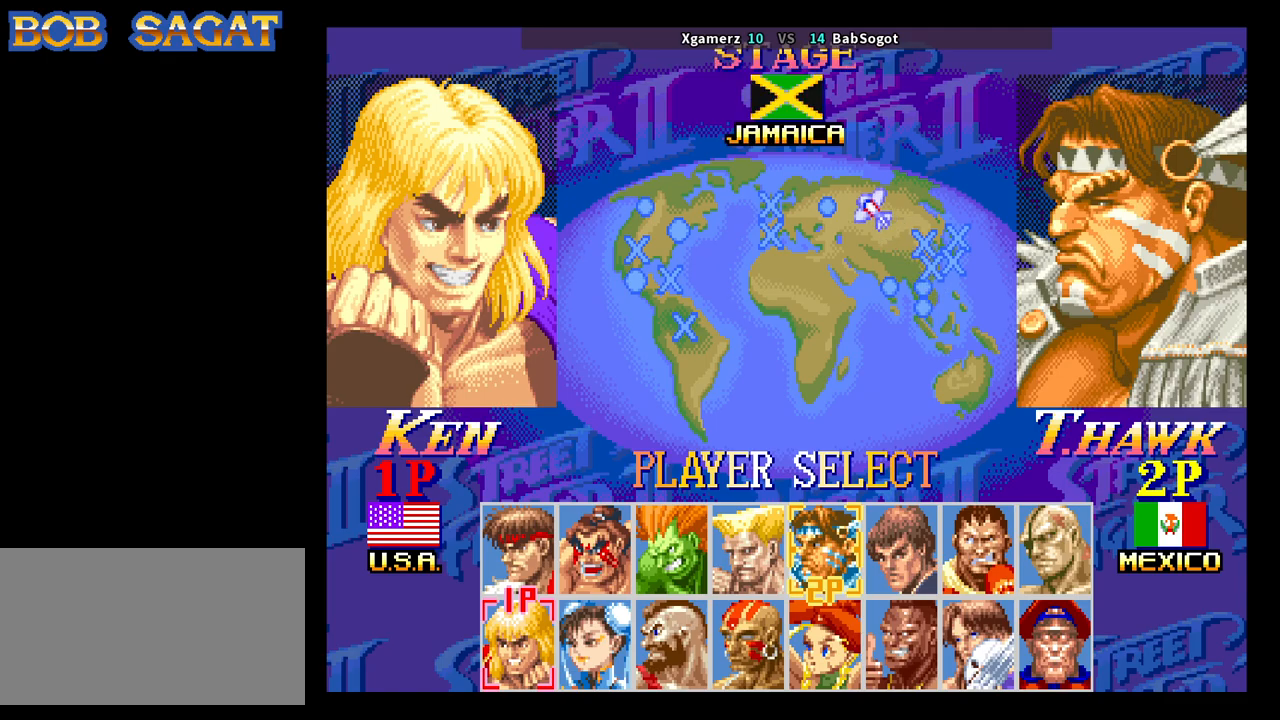
{"buttons": ["CROSS", "SQUARE", "TRIANGLE", "R1"], "left_stick": "center", "events": []}
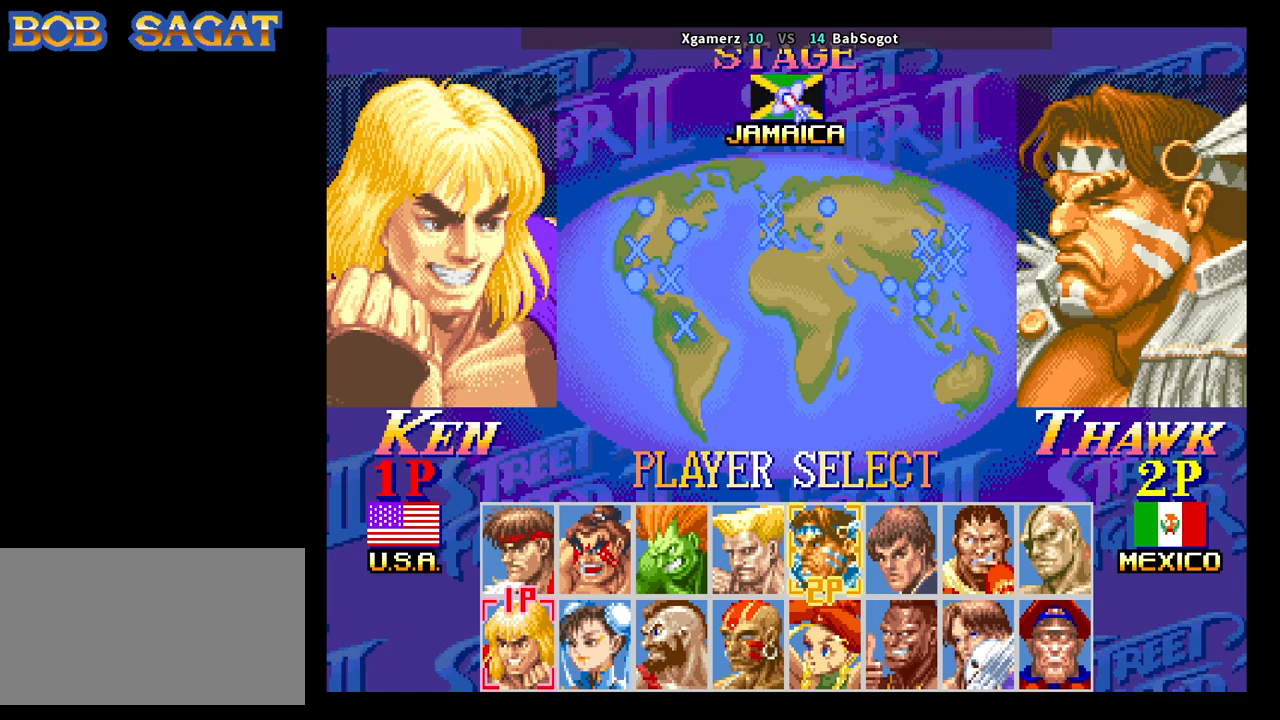
{"buttons": ["CROSS", "SQUARE", "TRIANGLE", "R1"], "left_stick": "center", "events": []}
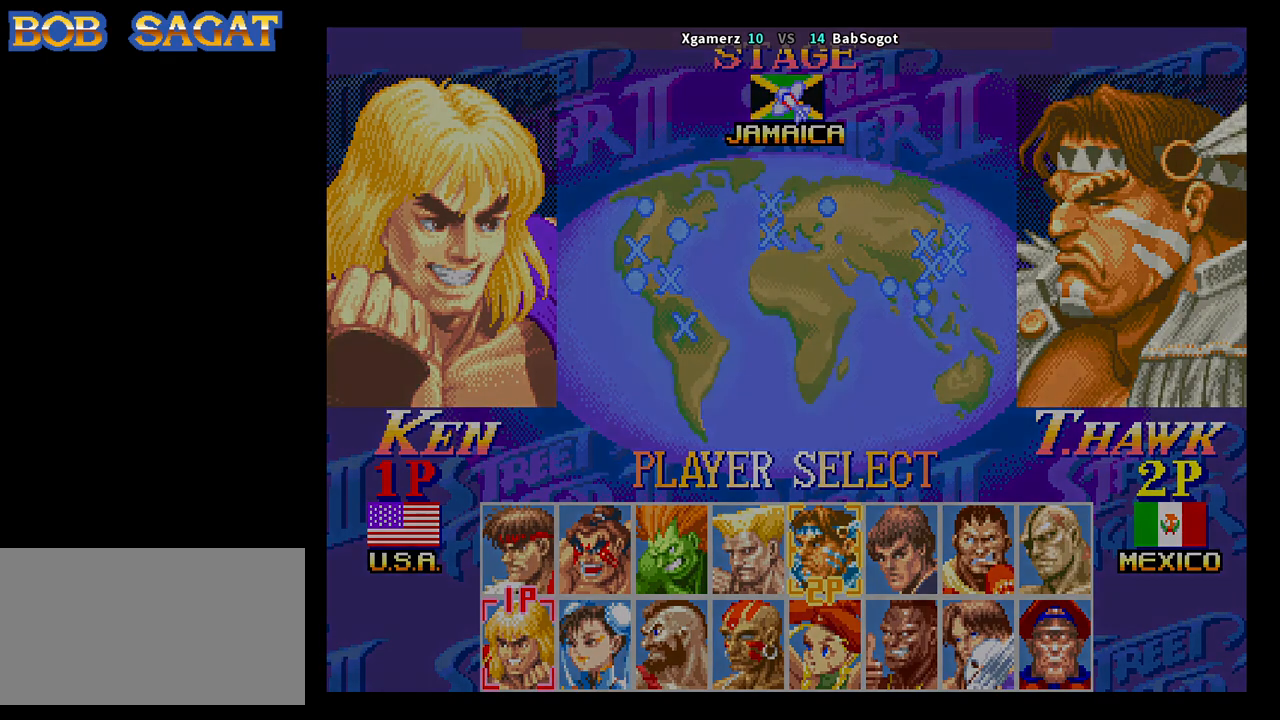
{"buttons": ["CROSS", "SQUARE", "TRIANGLE", "R1"], "left_stick": "center", "events": []}
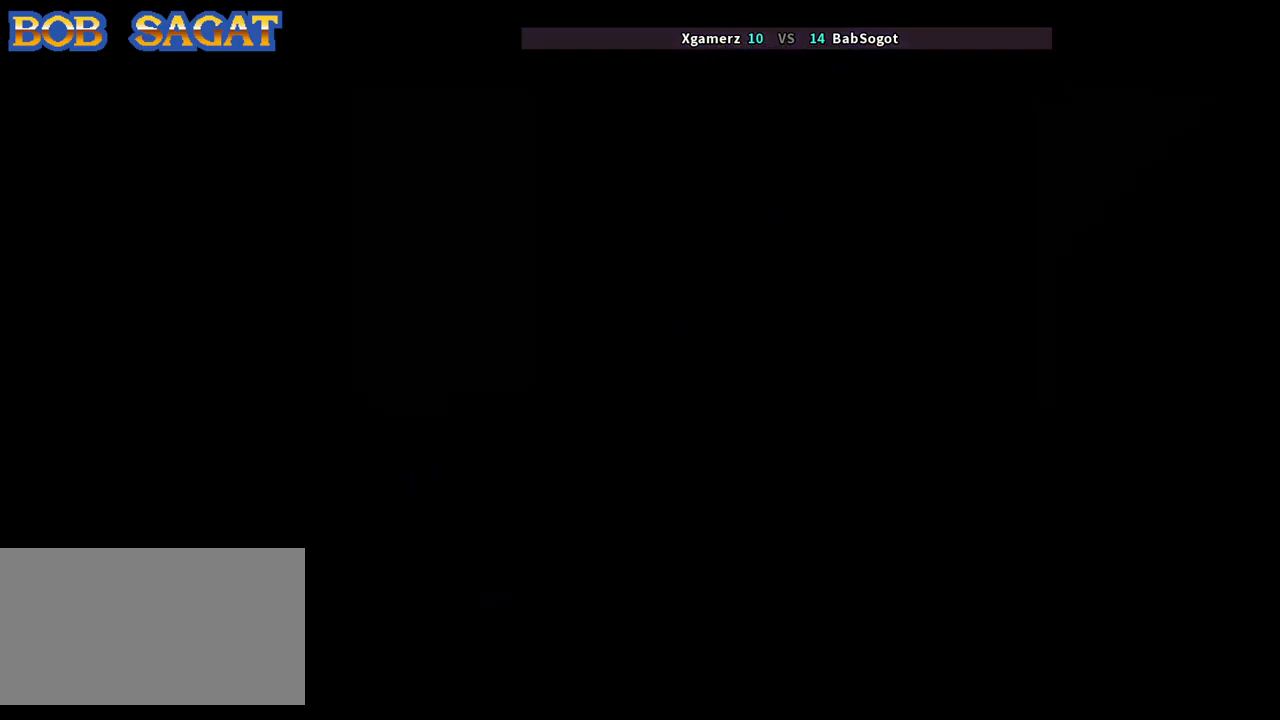
{"buttons": ["CROSS", "SQUARE", "TRIANGLE", "R1"], "left_stick": "center", "events": []}
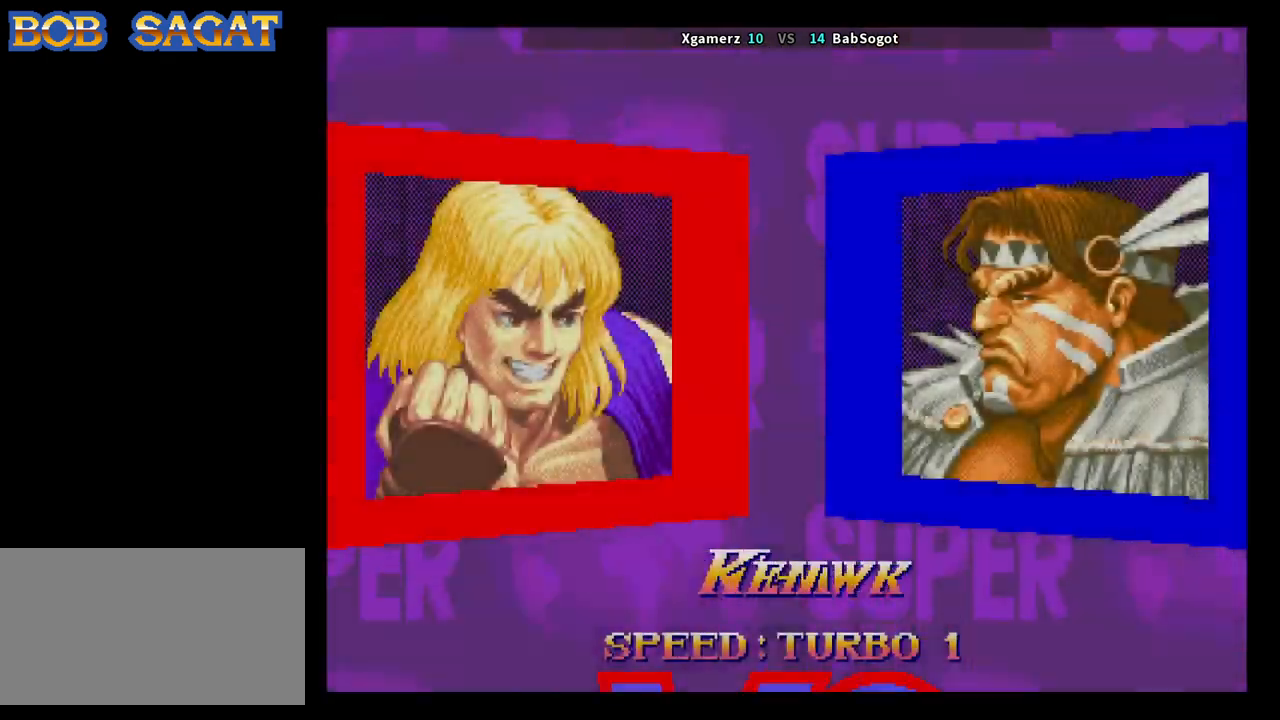
{"buttons": ["CROSS", "SQUARE", "TRIANGLE", "R1"], "left_stick": "center", "events": []}
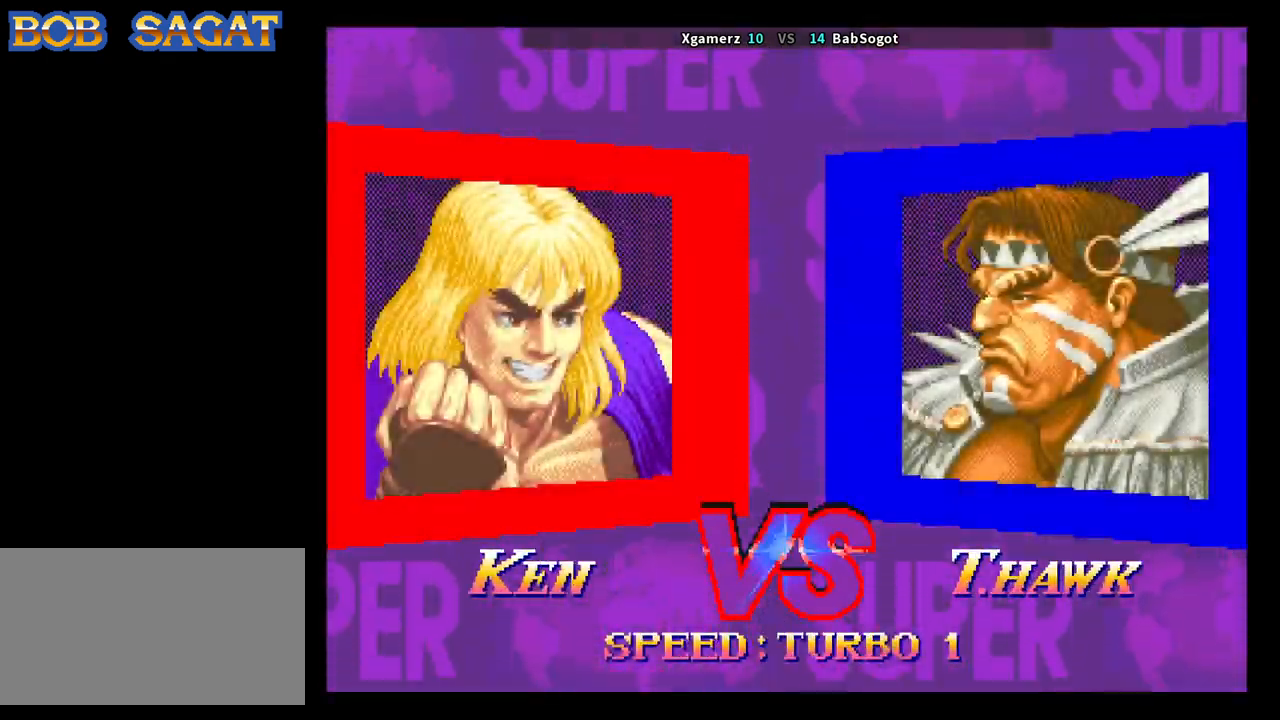
{"buttons": ["CROSS", "SQUARE", "TRIANGLE", "R1"], "left_stick": "center", "events": []}
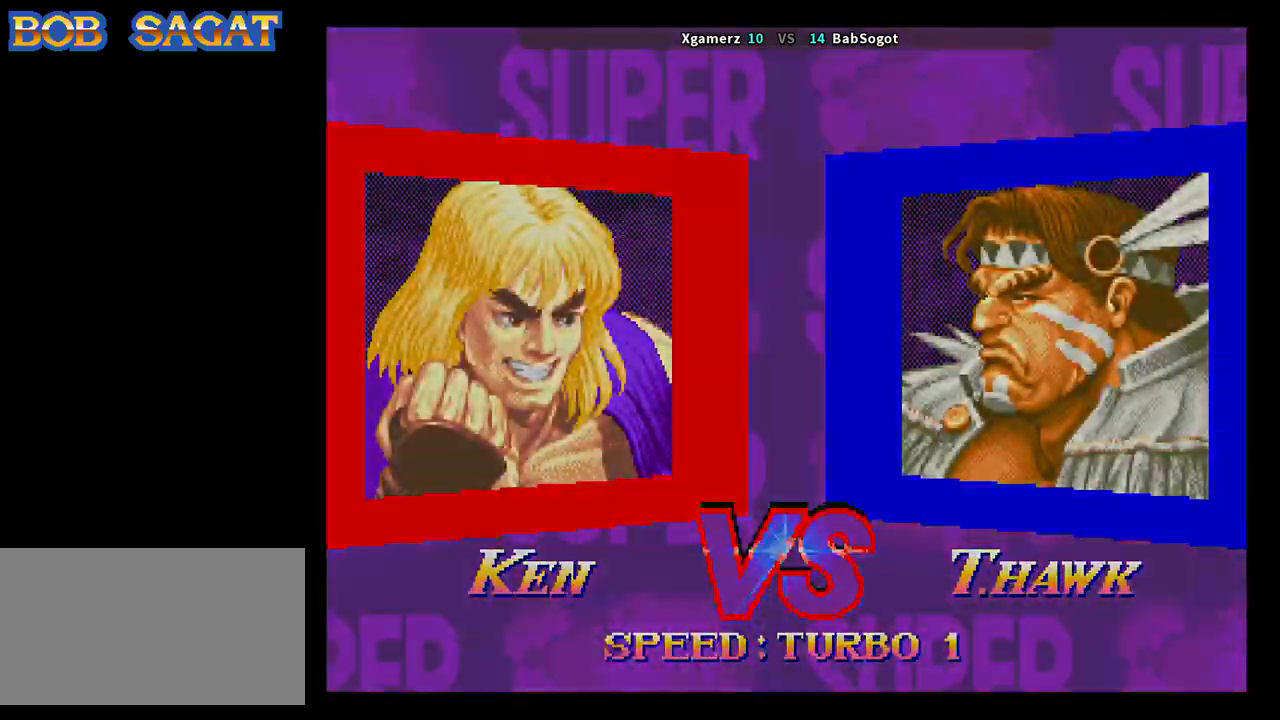
{"buttons": ["CROSS", "SQUARE", "TRIANGLE", "R1"], "left_stick": "center", "events": []}
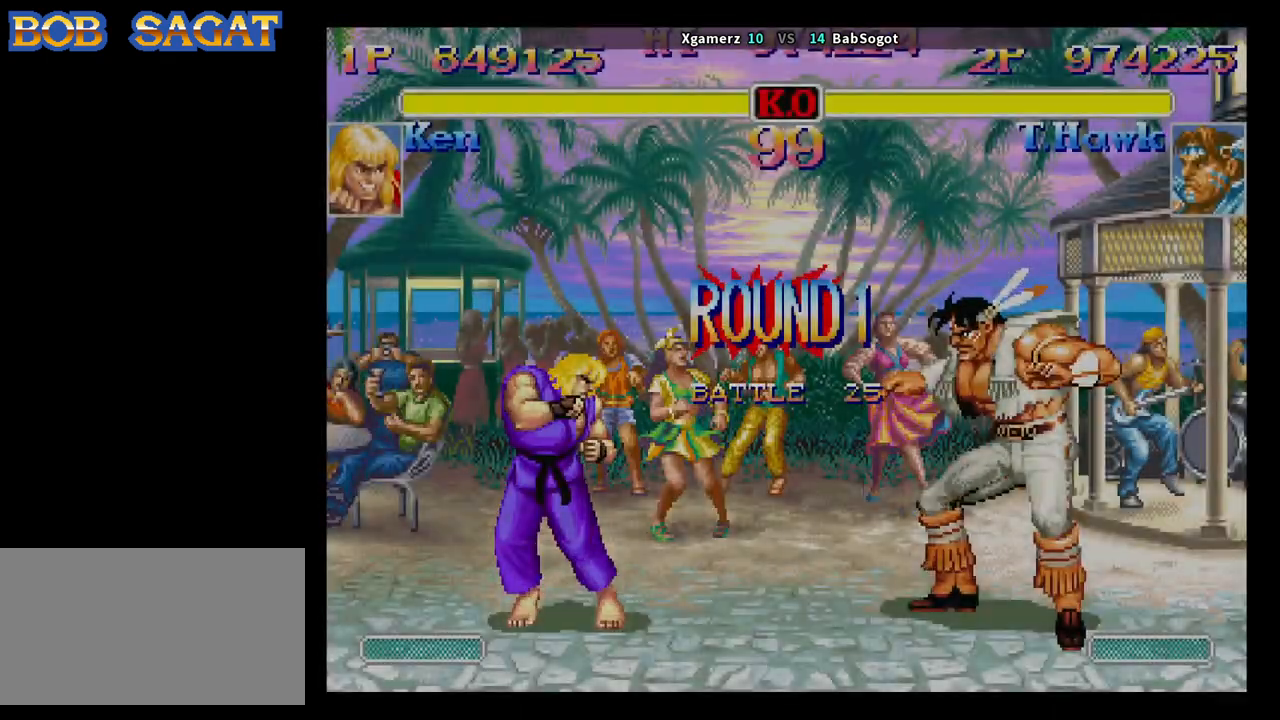
{"buttons": ["SQUARE", "TRIANGLE", "R1"], "left_stick": "center", "events": [[300, "CROSS", "up"]]}
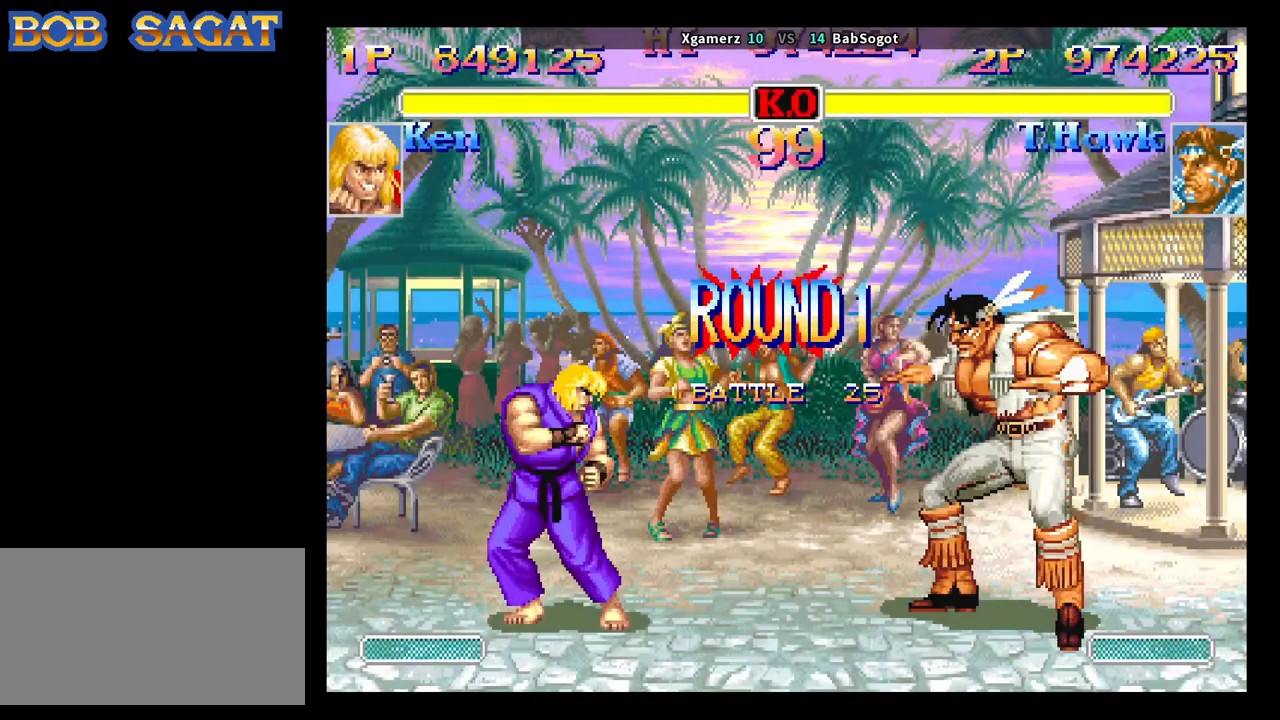
{"buttons": ["SQUARE", "TRIANGLE", "R1"], "left_stick": "center", "events": []}
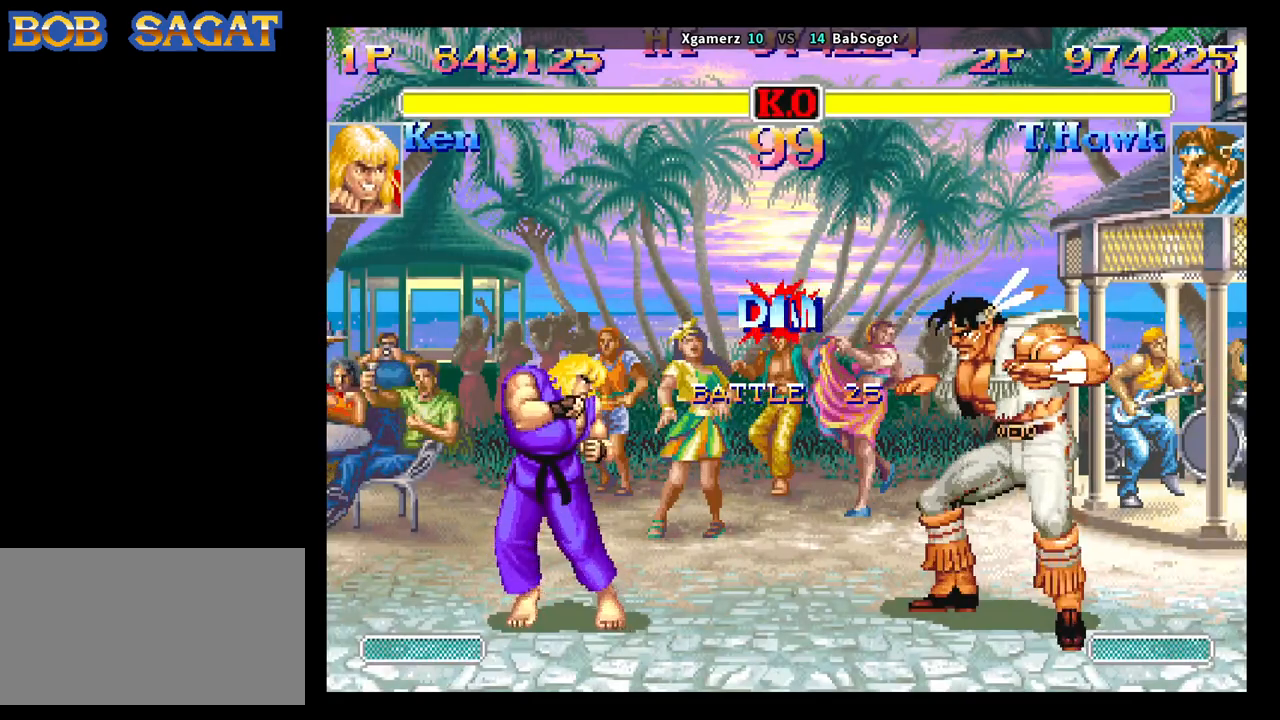
{"buttons": ["SQUARE", "TRIANGLE", "R1"], "left_stick": "center", "events": [[33, "left_stick", "up"], [100, "left_stick", "right"], [167, "left_stick", "down"], [217, "left_stick", "left"], [317, "left_stick", "right"], [417, "left_stick", "left"], [483, "left_stick", "center"]]}
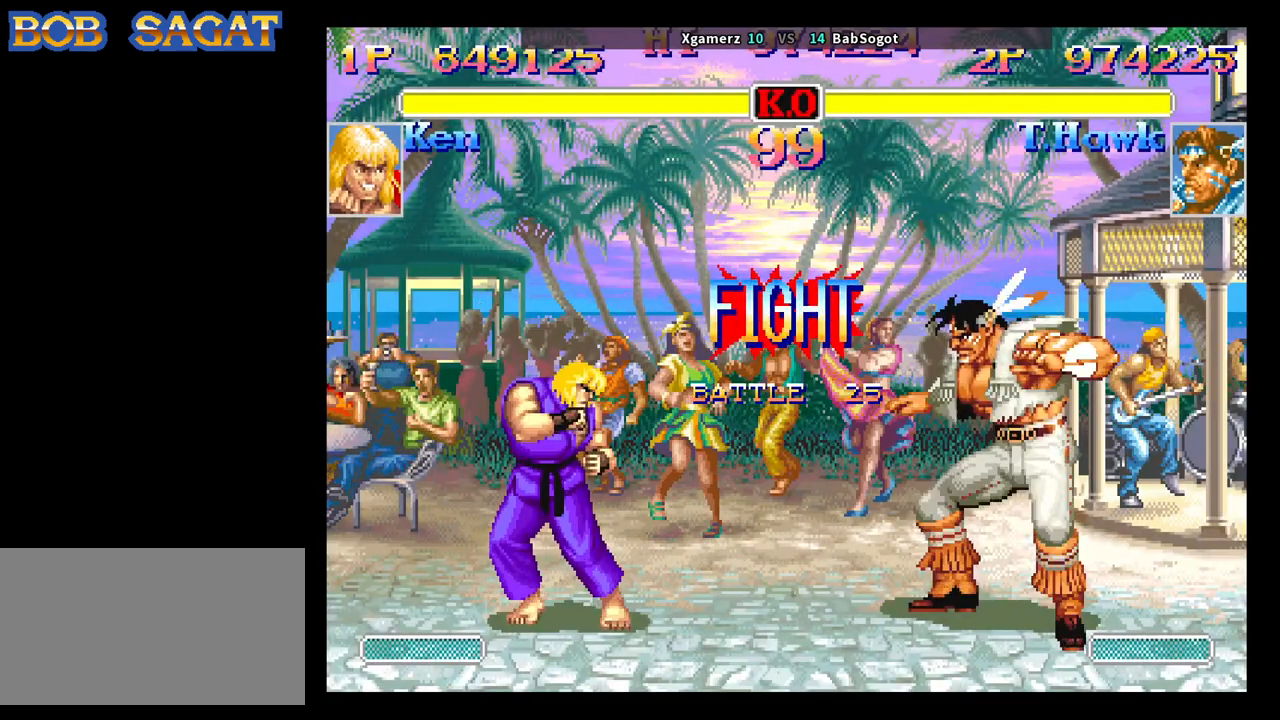
{"buttons": ["SQUARE", "TRIANGLE", "R1"], "left_stick": "left", "events": [[350, "left_stick", "up"], [400, "left_stick", "right"], [500, "left_stick", "left"]]}
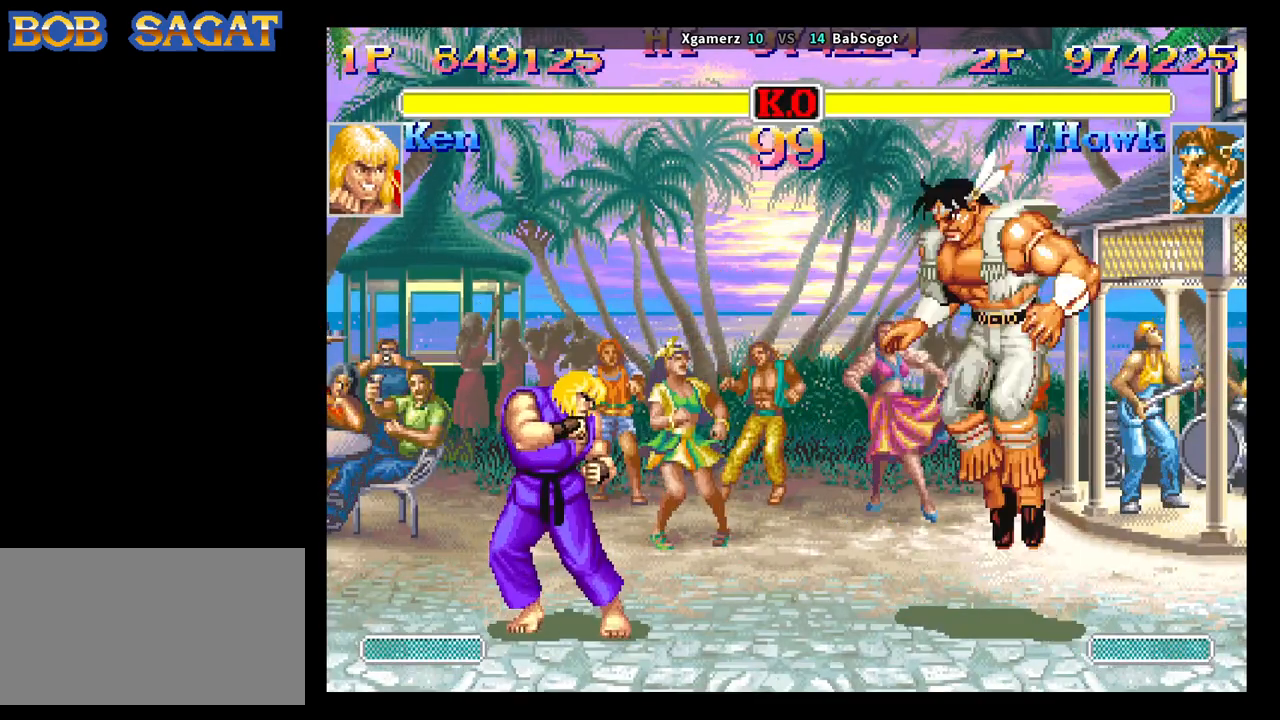
{"buttons": [], "left_stick": "down-right", "events": [[83, "R1", "up"], [100, "TRIANGLE", "up"], [150, "SQUARE", "up"], [200, "left_stick", "down-right"]]}
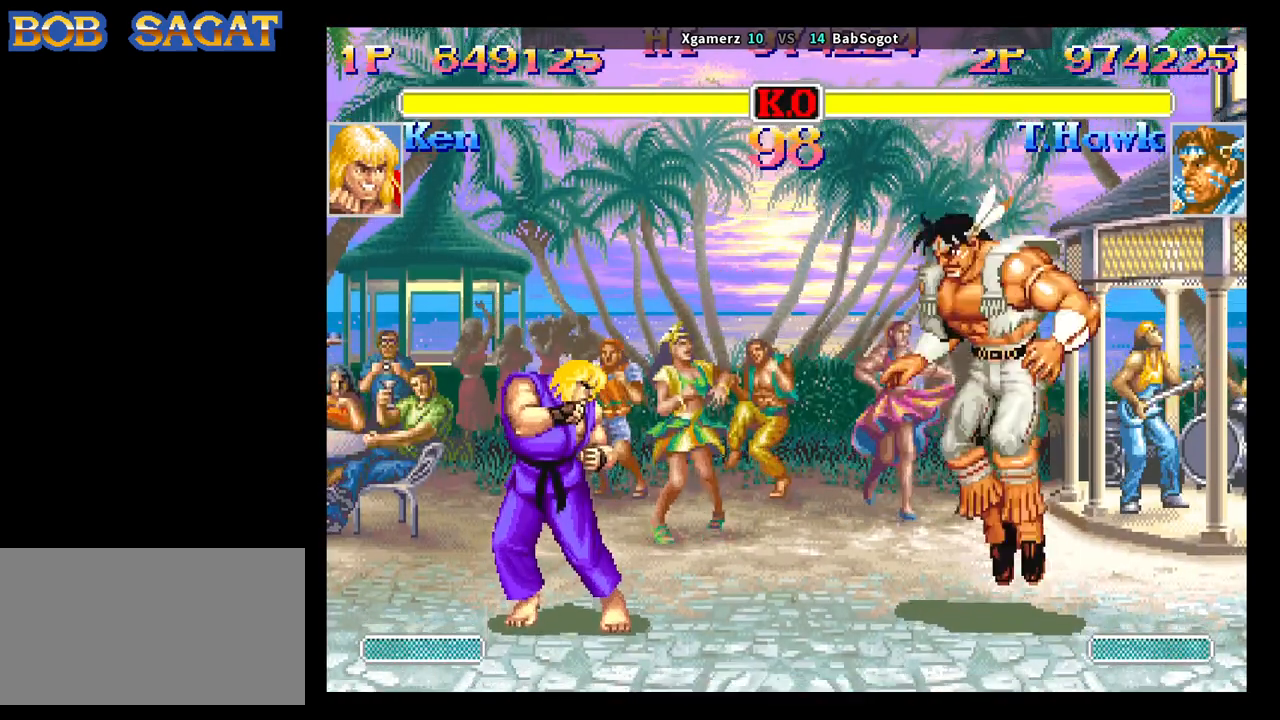
{"buttons": ["TRIANGLE"], "left_stick": "center", "events": [[17, "left_stick", "center"], [133, "left_stick", "left"], [300, "left_stick", "center"], [467, "TRIANGLE", "down"]]}
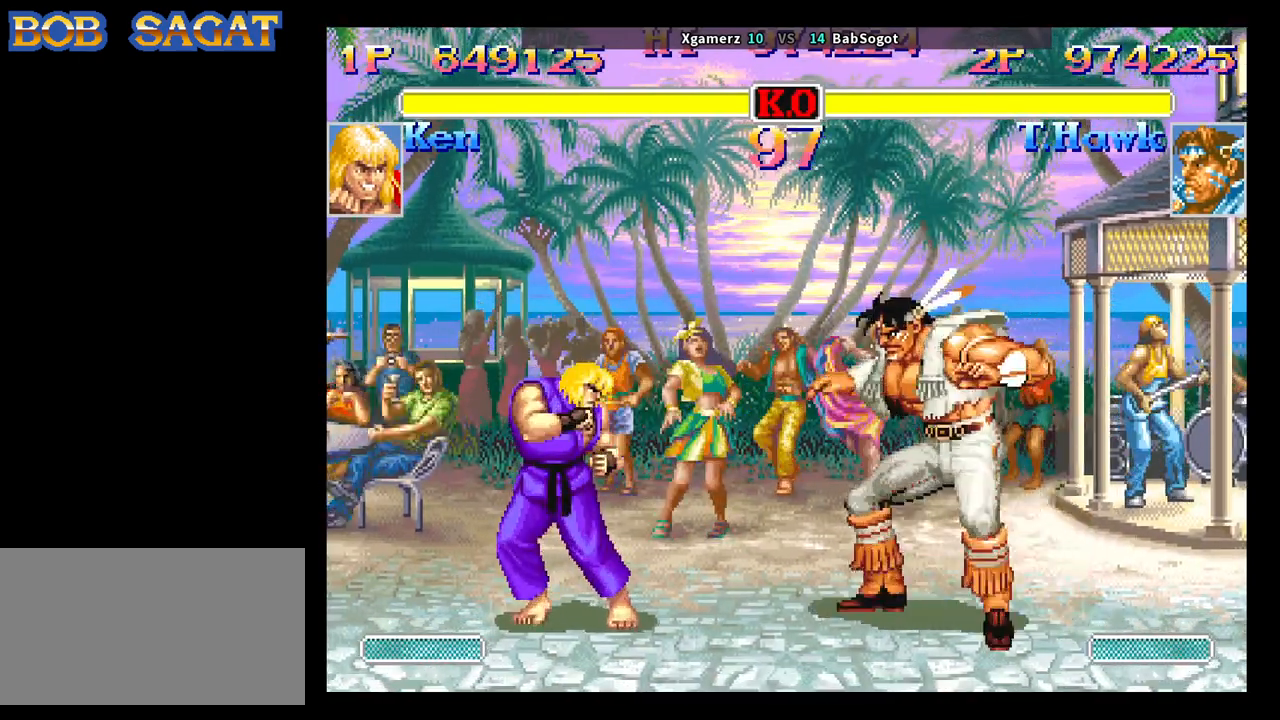
{"buttons": [], "left_stick": "center", "events": [[67, "TRIANGLE", "up"], [133, "left_stick", "right"], [483, "left_stick", "center"]]}
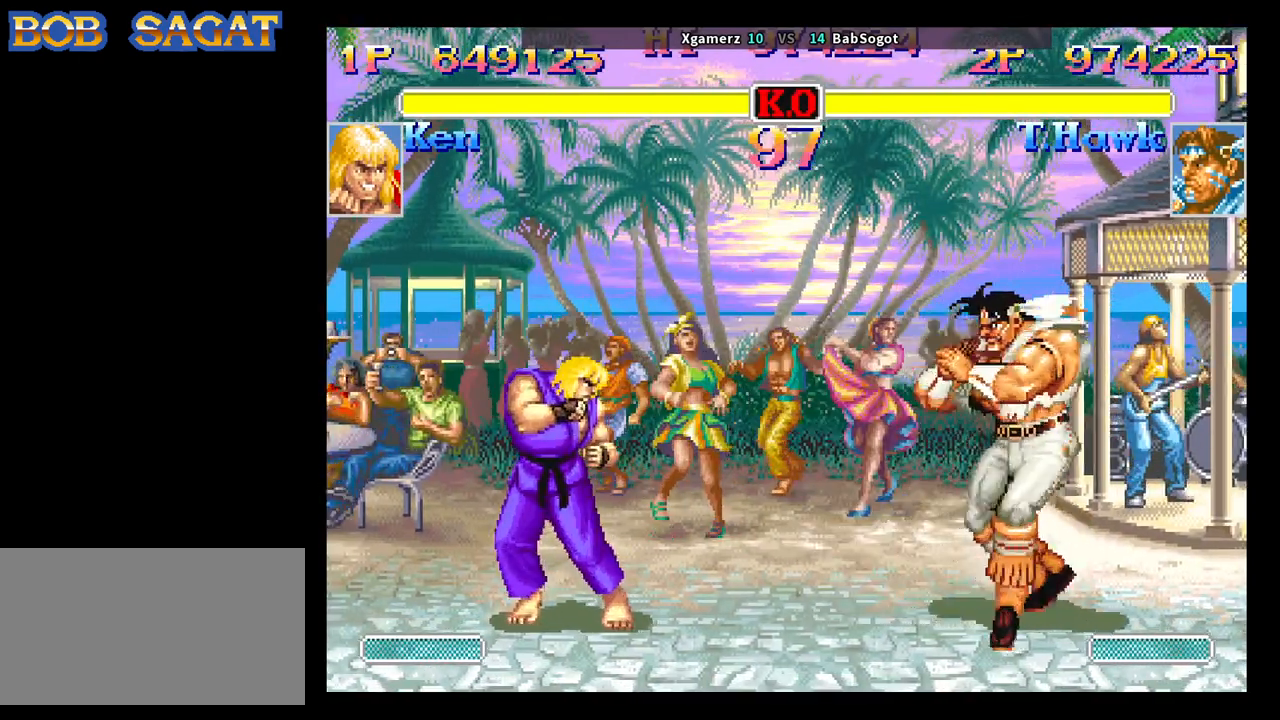
{"buttons": [], "left_stick": "center", "events": []}
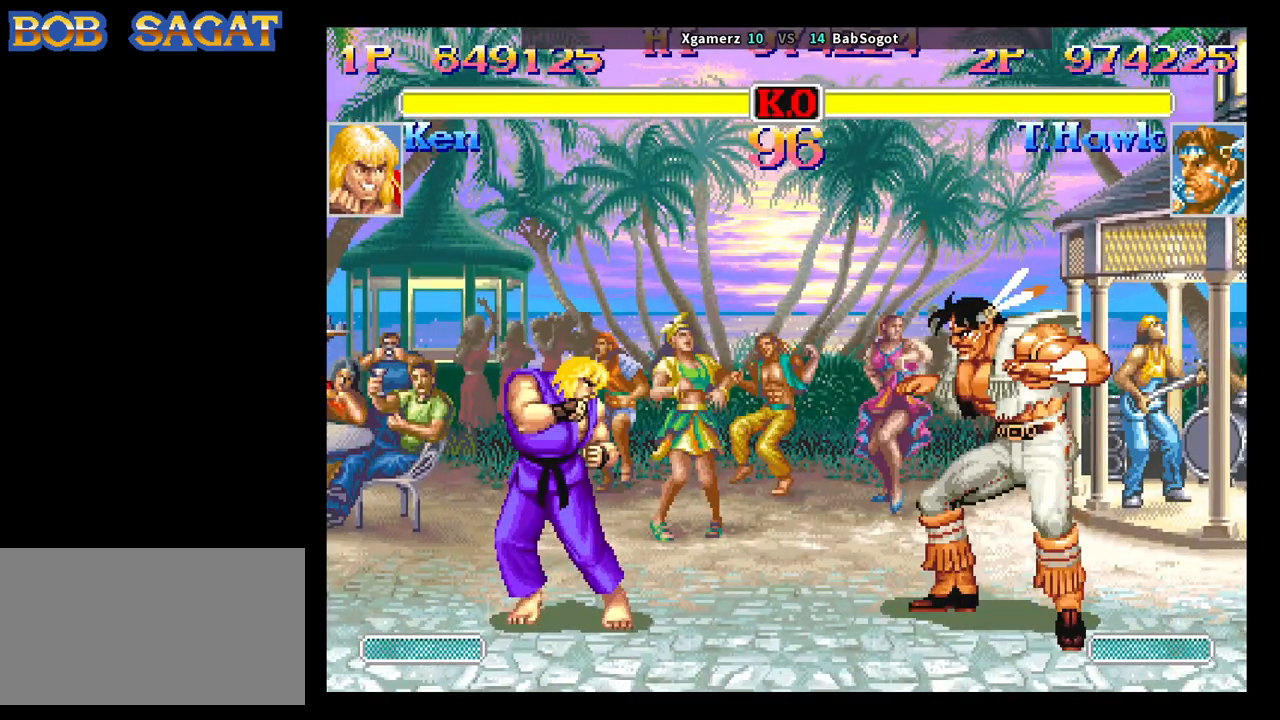
{"buttons": [], "left_stick": "center", "events": []}
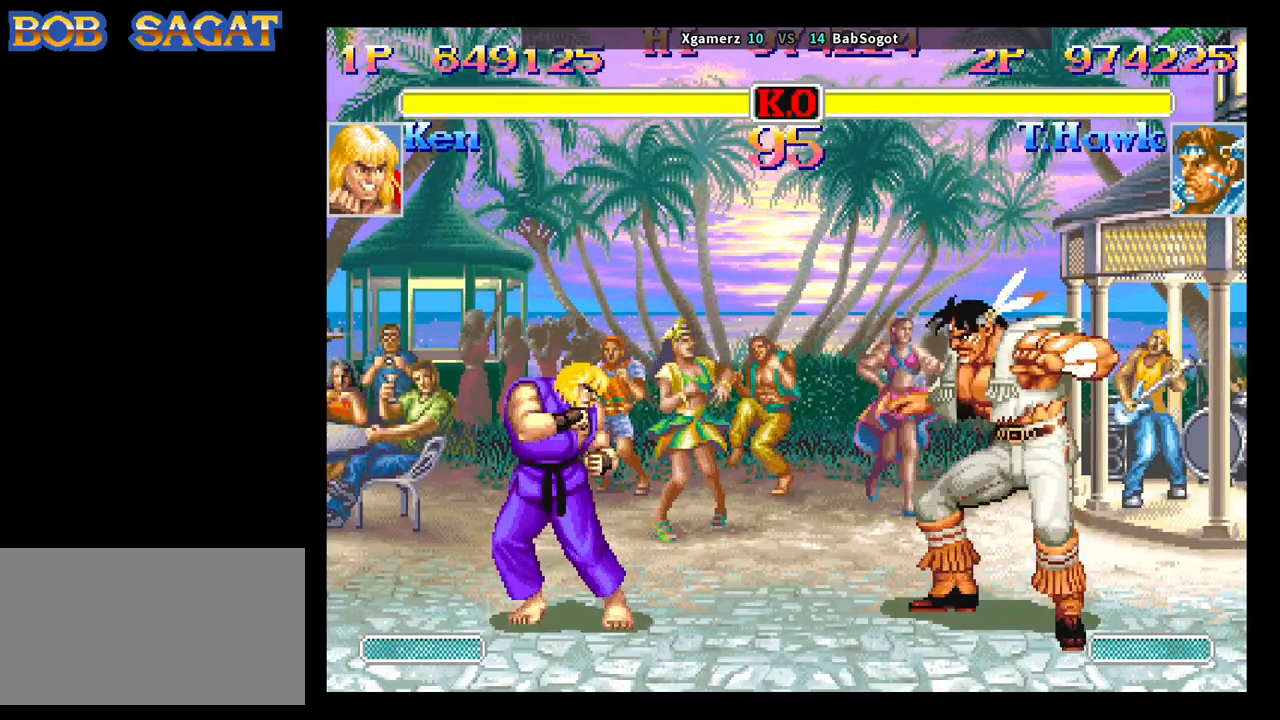
{"buttons": [], "left_stick": "down-right", "events": [[417, "left_stick", "down-right"], [467, "SQUARE", "down"], [483, "SQUARE", "up"]]}
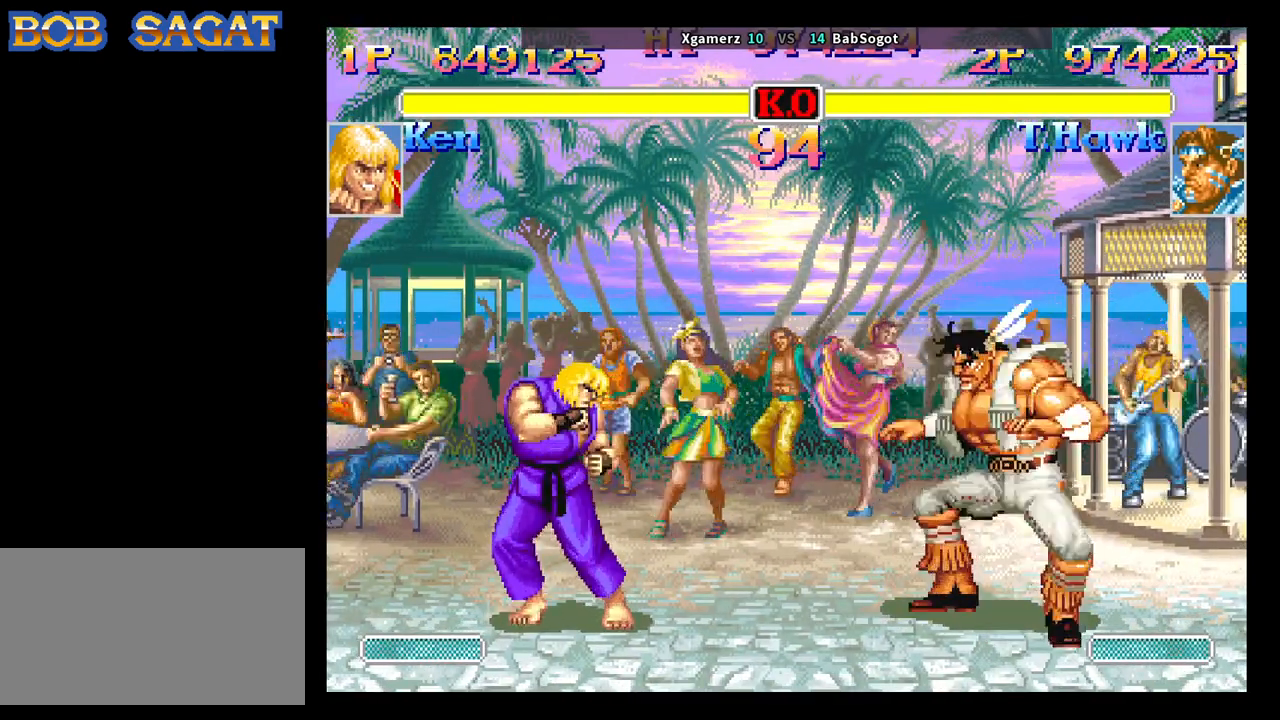
{"buttons": ["SQUARE"], "left_stick": "down-right", "events": [[33, "SQUARE", "down"], [67, "SQUARE", "up"], [117, "SQUARE", "down"], [133, "SQUARE", "up"], [200, "SQUARE", "down"], [217, "SQUARE", "up"], [233, "SQUARE", "down"], [267, "SQUARE", "up"], [283, "SQUARE", "down"], [333, "SQUARE", "up"], [383, "SQUARE", "down"], [400, "SQUARE", "up"], [417, "SQUARE", "down"], [467, "SQUARE", "up"], [483, "SQUARE", "down"]]}
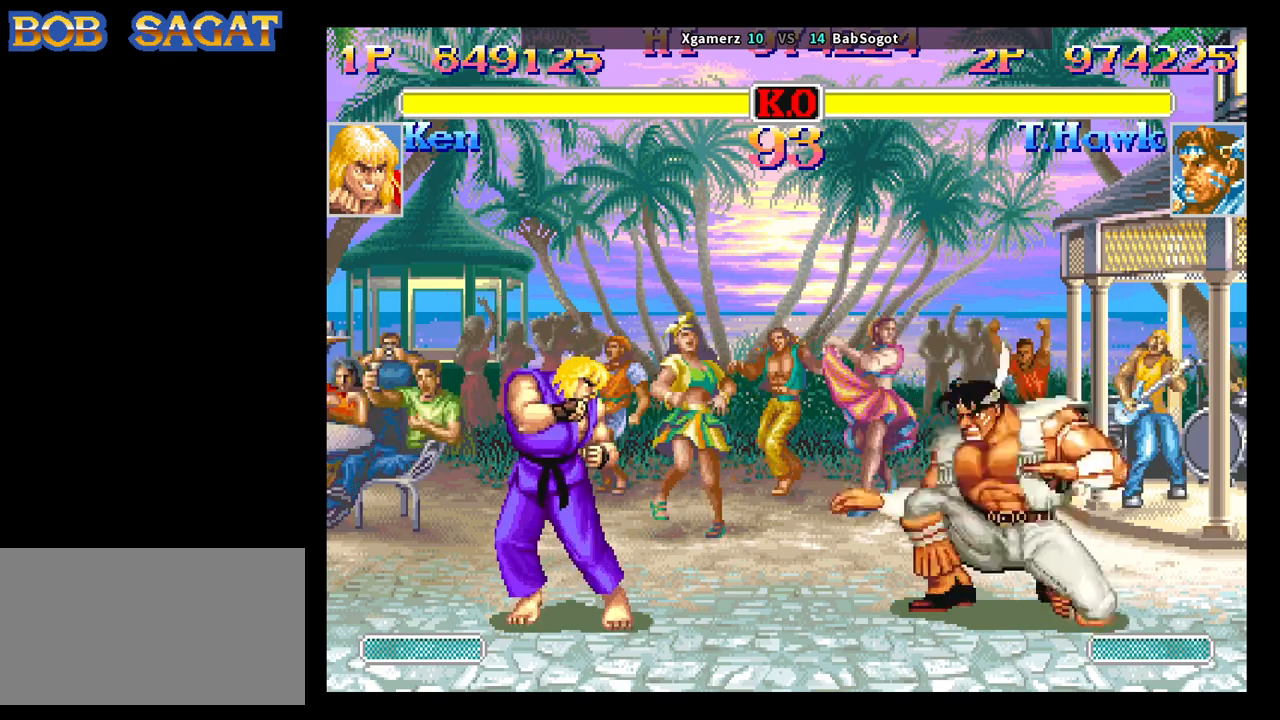
{"buttons": ["SQUARE"], "left_stick": "down-right", "events": [[17, "SQUARE", "up"], [417, "SQUARE", "down"], [433, "SQUARE", "up"], [483, "SQUARE", "down"]]}
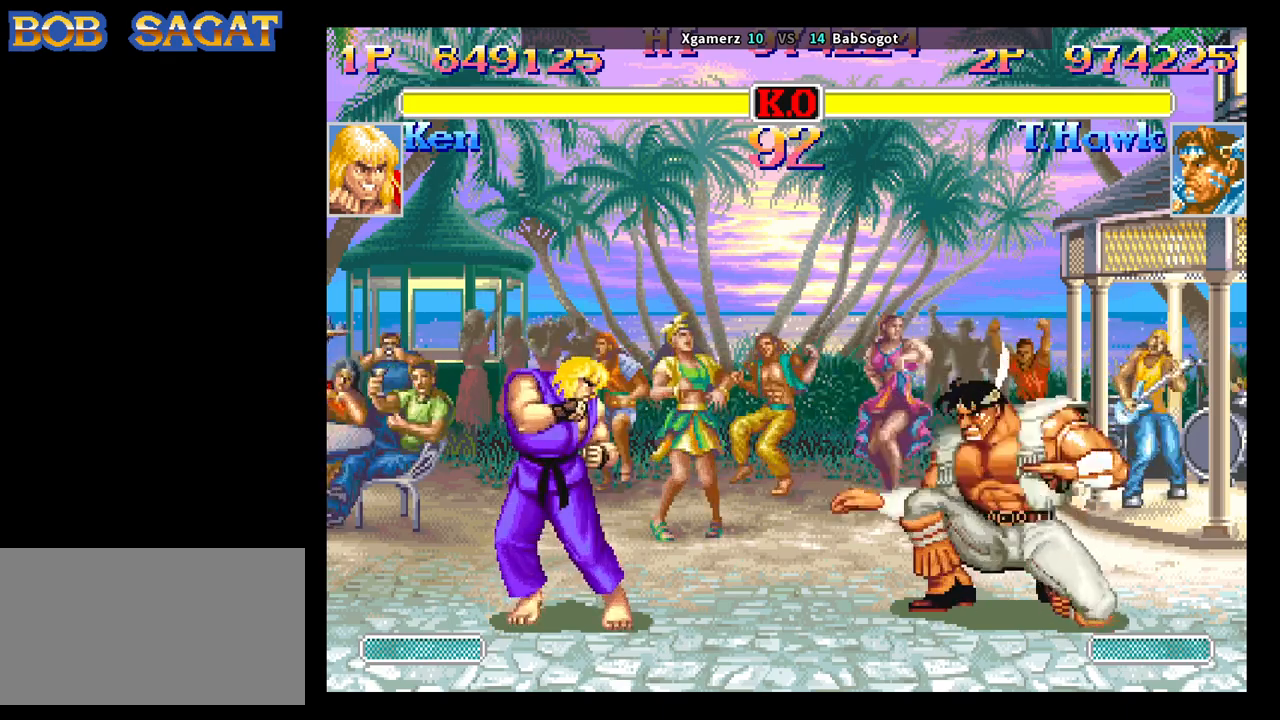
{"buttons": [], "left_stick": "down-right", "events": [[33, "SQUARE", "up"], [67, "SQUARE", "down"], [83, "SQUARE", "up"], [133, "SQUARE", "down"], [167, "SQUARE", "up"], [183, "SQUARE", "down"], [217, "SQUARE", "up"], [250, "SQUARE", "down"], [283, "SQUARE", "up"], [317, "SQUARE", "down"], [333, "SQUARE", "up"], [367, "SQUARE", "down"], [417, "SQUARE", "up"], [450, "SQUARE", "down"], [467, "SQUARE", "up"]]}
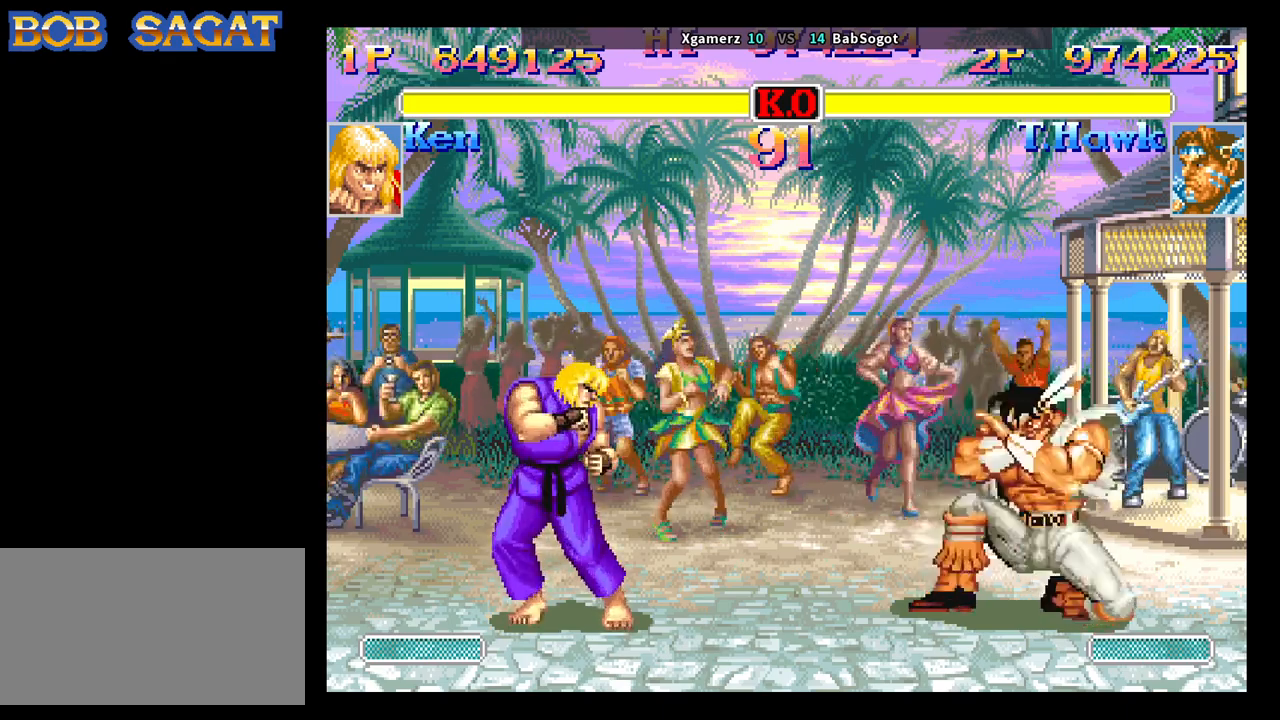
{"buttons": [], "left_stick": "down-right", "events": [[17, "SQUARE", "down"], [50, "SQUARE", "up"], [467, "SQUARE", "down"], [500, "SQUARE", "up"]]}